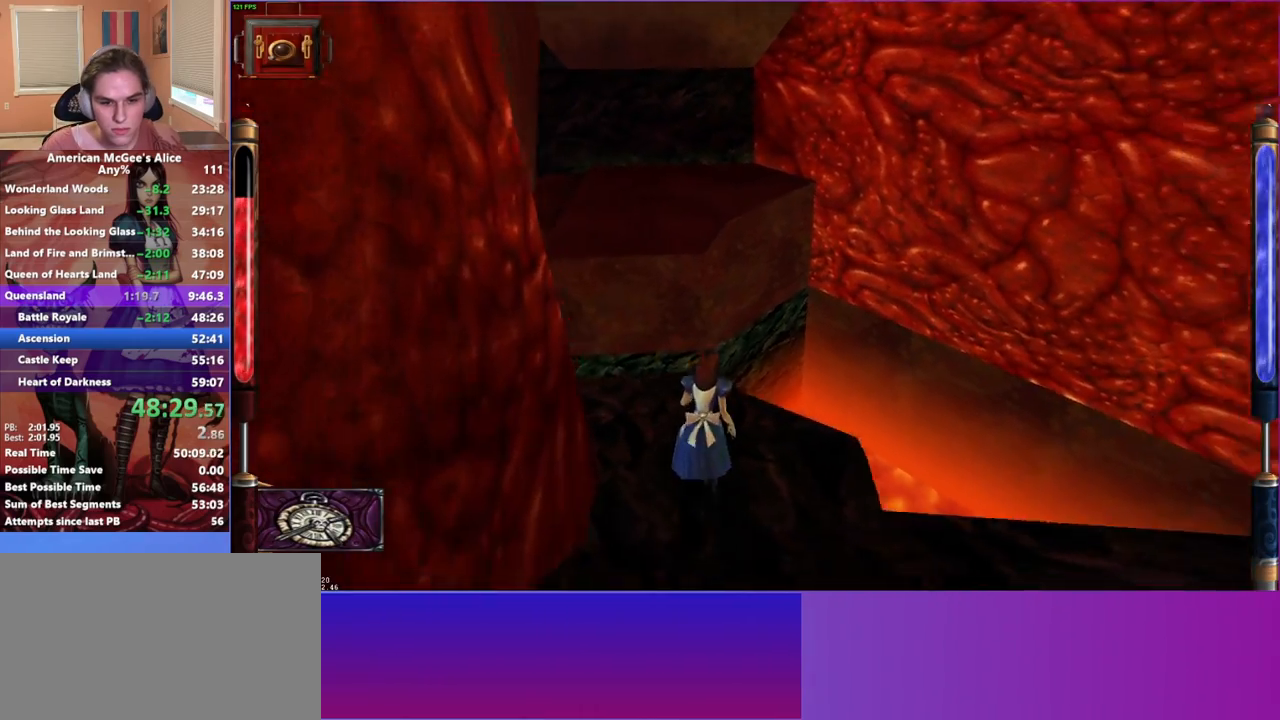
Gameplay with keyboard and mouse; each line is a JSON object with the keys and mouse buttons held at the frame after it. "events" lists presses ("down") and releases ("up") of "1", "2", "3", "4", "5", "a", "alt", "c", "caps_lock", "ctrl", "d", "e", "escape", "f", "g", "q", "r", "s", "shift", "space", "t", "v", "w", "x", "z", "mouse_left", "mouse_middle", "mouse_right", "mouse_mb4", "mouse_mb5", "mouse_wheel_up" and "mouse_wheel_down" between this image and that frame as [ms after this image, input, new state], when the widget could be followed in between. "mouse_left", "mouse_middle", "mouse_right", "mouse_mb4", "mouse_mb5", "mouse_wheel_up", "mouse_wheel_down" = the "left", "middle", "right", "mb4", "mb5", "wheel_up", "wheel_down" buttons of the "mouse" list. No other keys are recorded. Not read: mouse_move.
{"keys": ["a", "w"], "mouse": [], "events": [[133, "space", "down"], [183, "a", "down"], [467, "space", "up"]]}
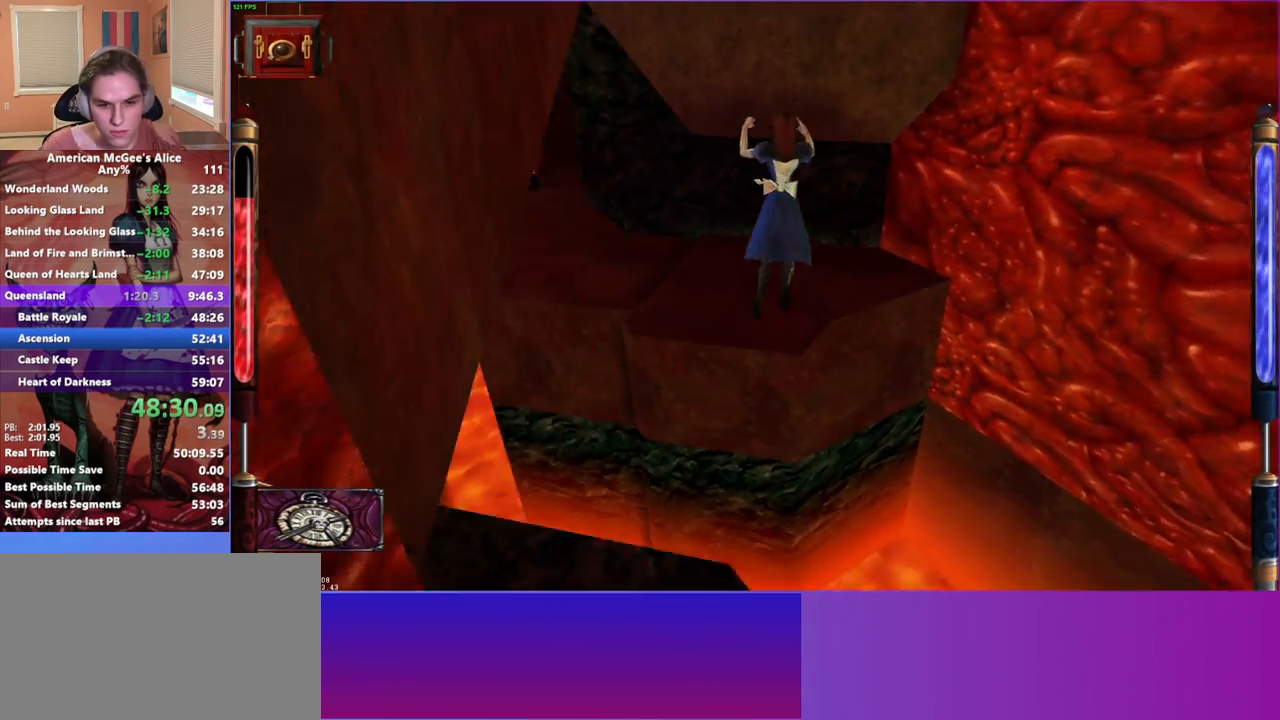
{"keys": ["a", "w"], "mouse": [], "events": [[100, "a", "up"], [100, "d", "down"], [300, "a", "down"], [300, "d", "up"]]}
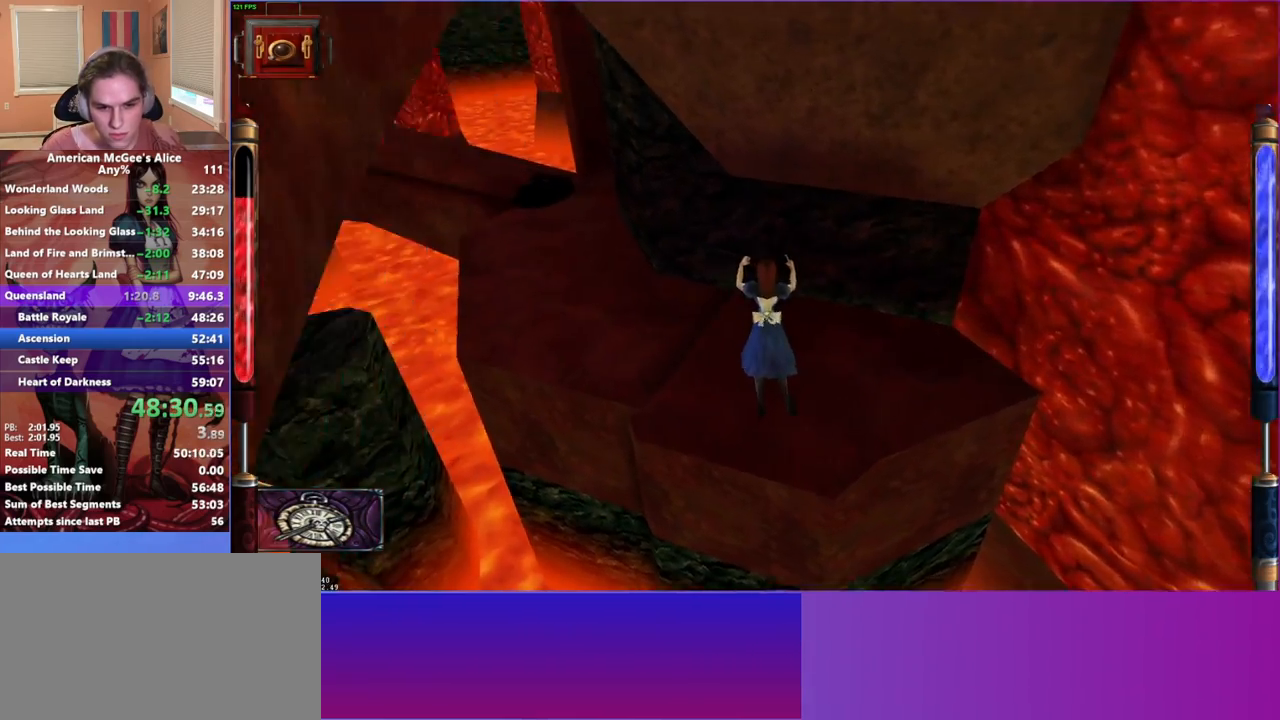
{"keys": ["w"], "mouse": ["mb5"], "events": [[217, "a", "up"], [450, "mouse_mb5", "down"]]}
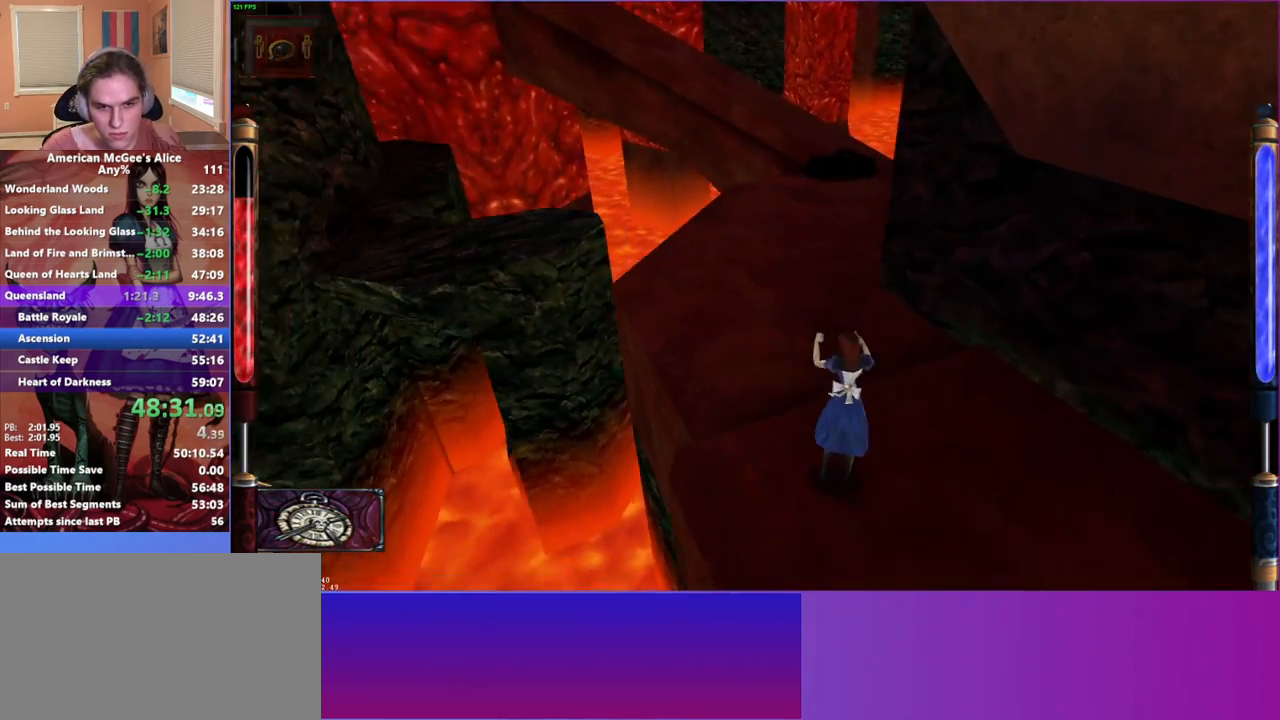
{"keys": ["a", "d", "space", "w"], "mouse": [], "events": [[100, "mouse_mb5", "up"], [233, "d", "down"], [233, "space", "down"], [467, "a", "down"]]}
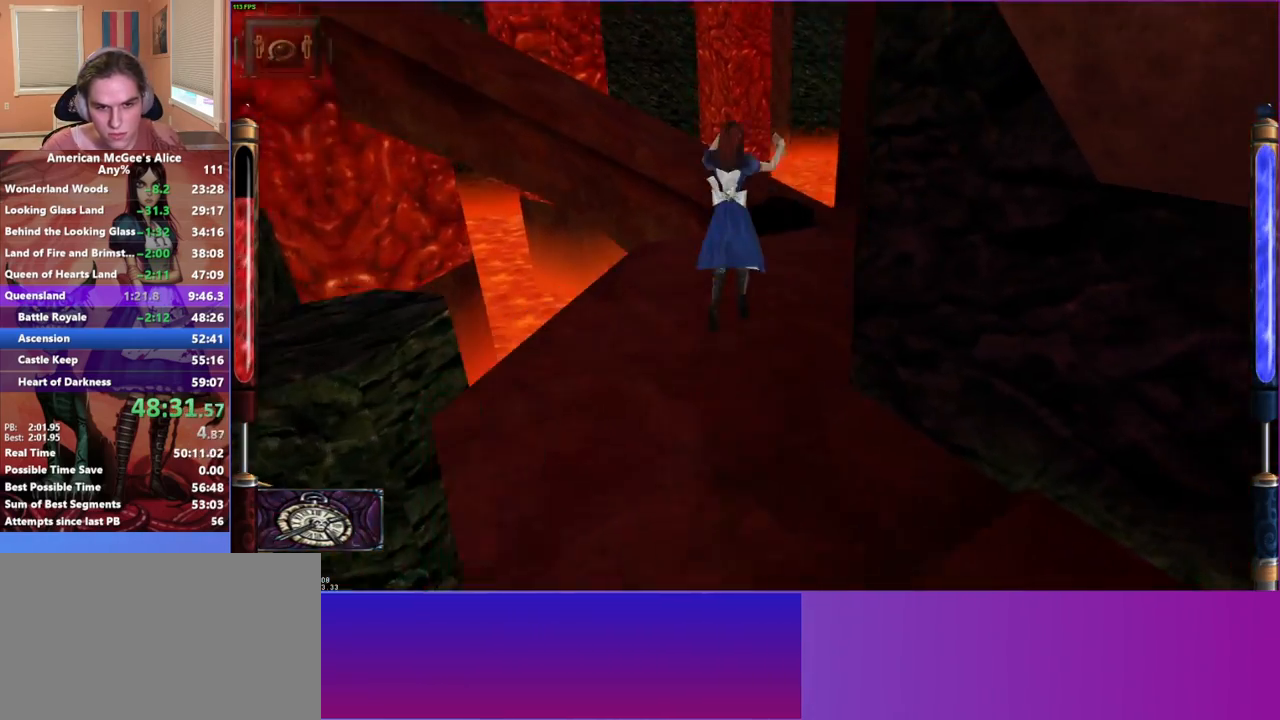
{"keys": ["d", "w"], "mouse": [], "events": [[17, "space", "up"], [67, "d", "up"], [200, "3", "down"], [300, "a", "up"], [350, "3", "up"], [483, "d", "down"]]}
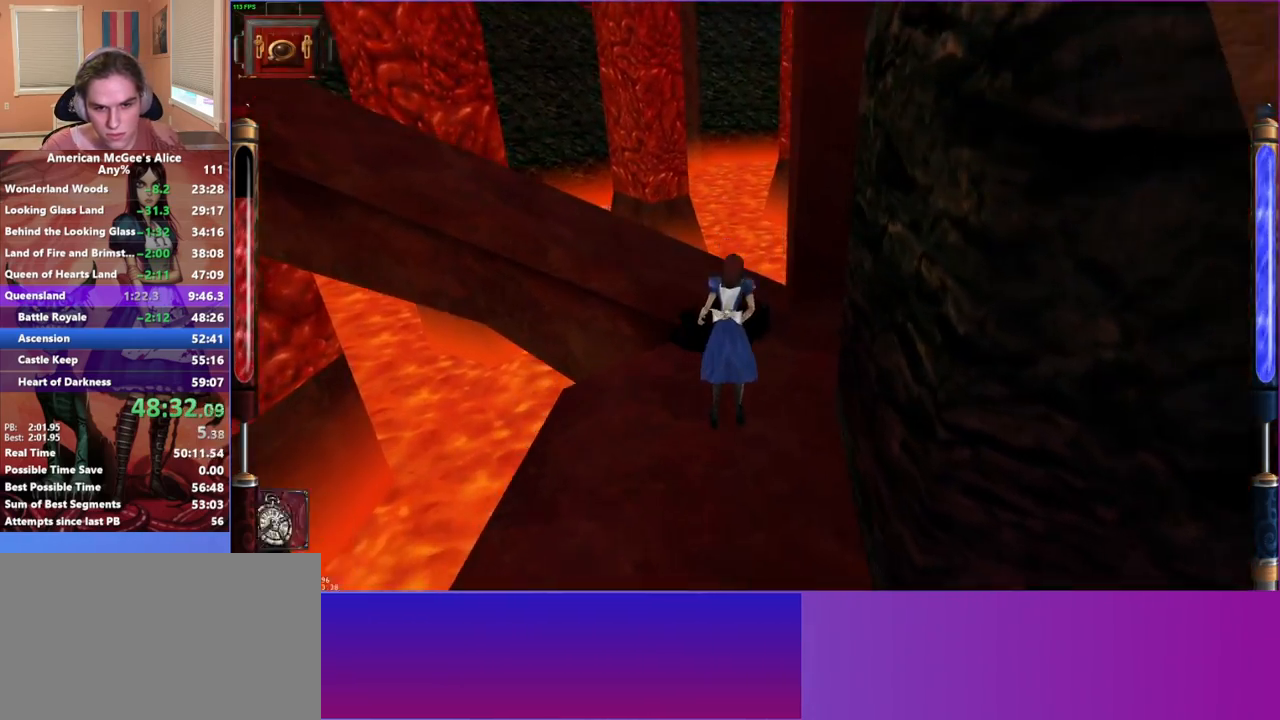
{"keys": ["a", "space", "w"], "mouse": [], "events": [[117, "d", "up"], [400, "a", "down"], [400, "space", "down"]]}
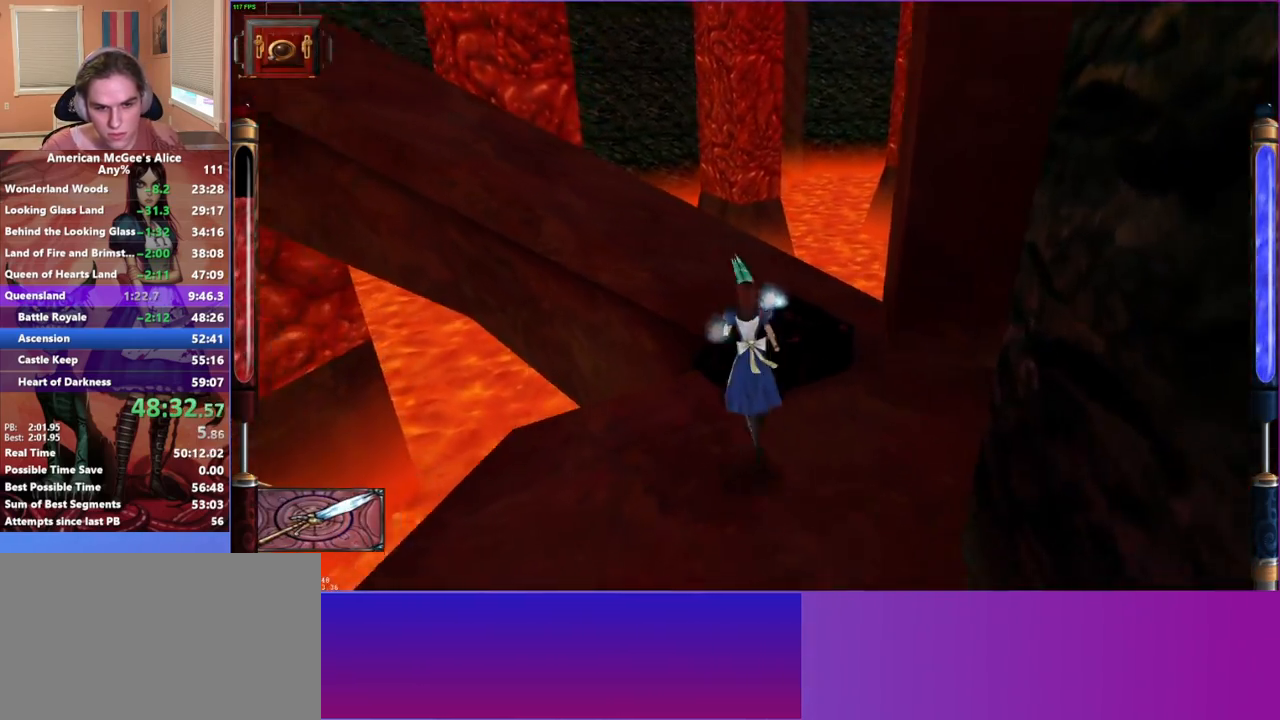
{"keys": ["a", "w"], "mouse": [], "events": [[100, "space", "up"]]}
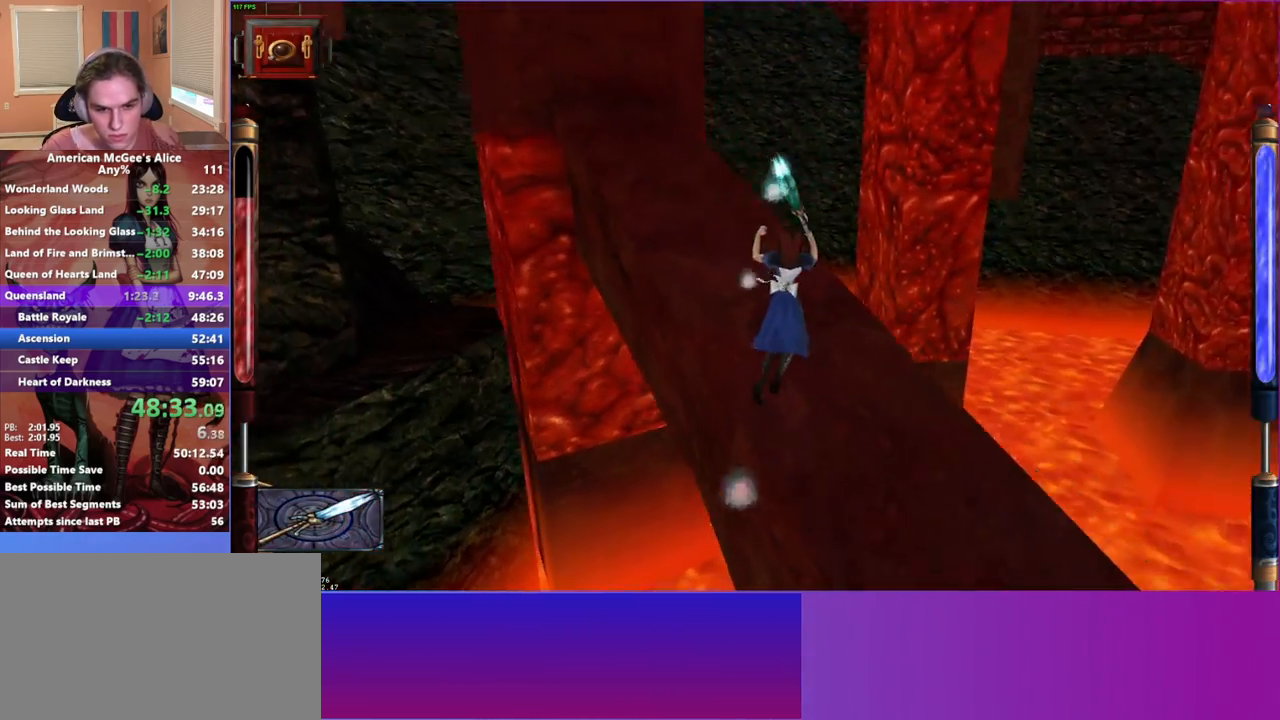
{"keys": ["w"], "mouse": [], "events": [[67, "a", "up"], [300, "space", "down"], [433, "space", "up"]]}
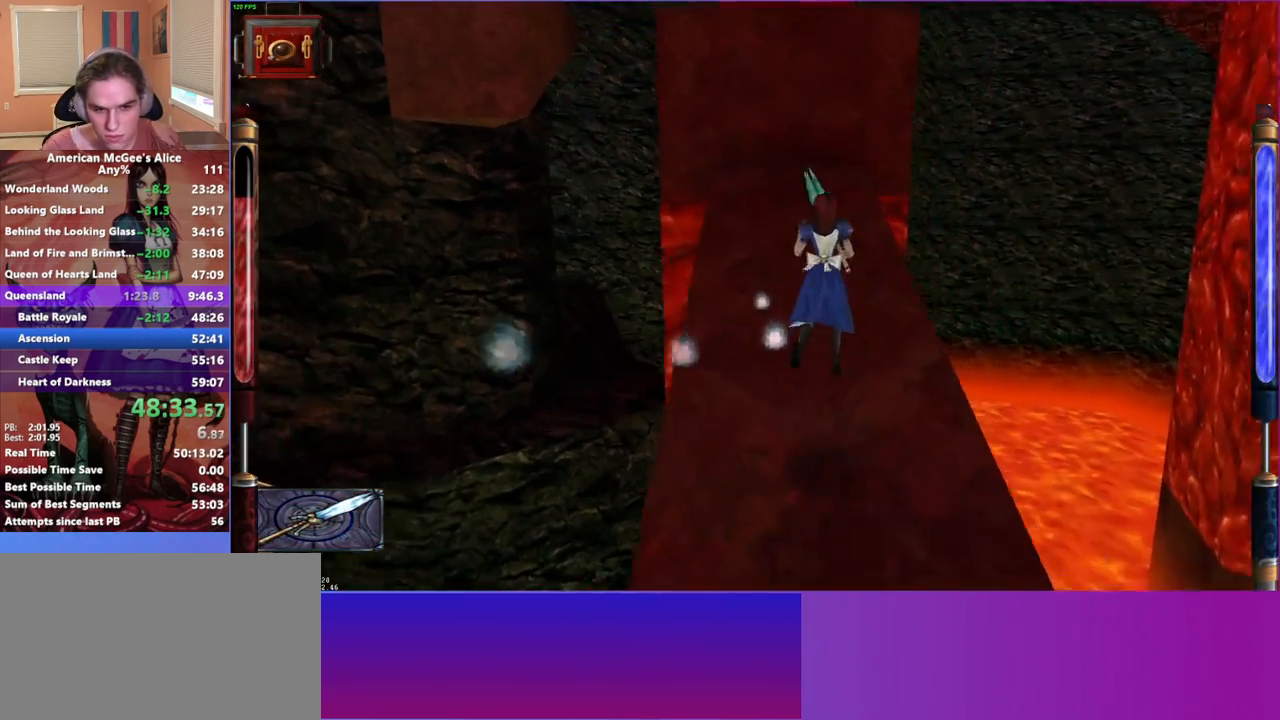
{"keys": ["w"], "mouse": [], "events": [[267, "a", "down"], [450, "a", "up"]]}
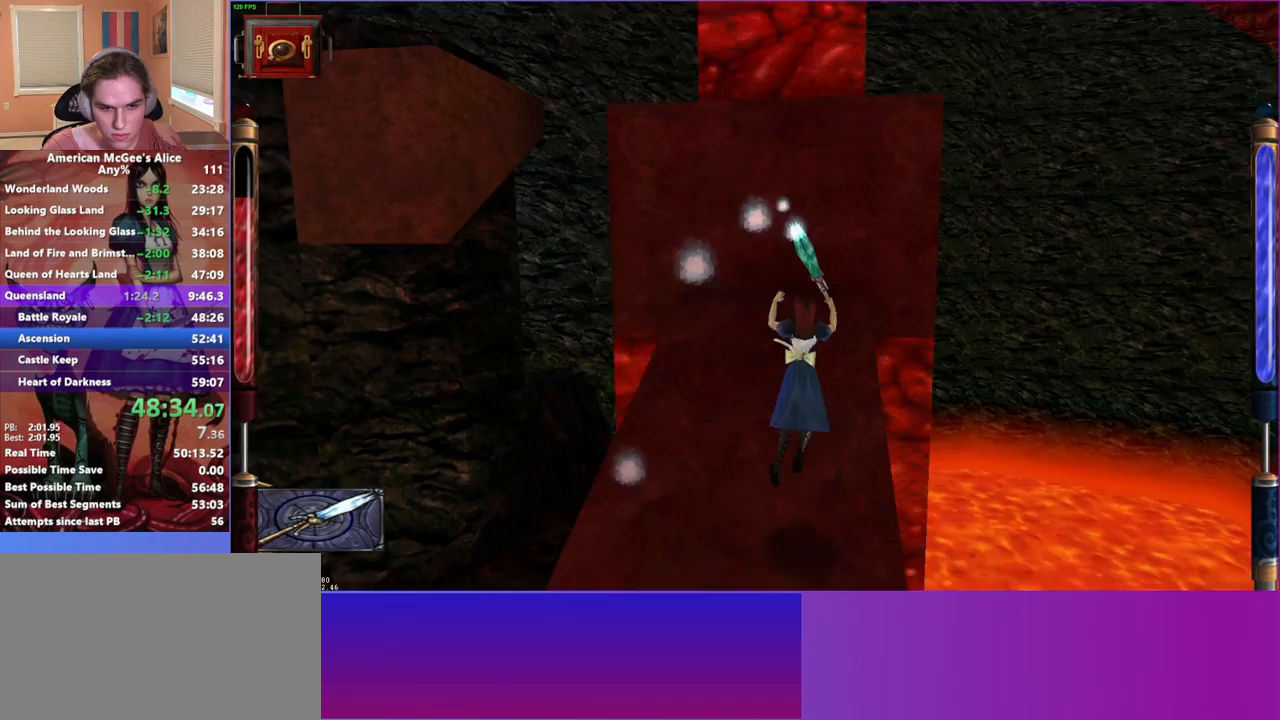
{"keys": ["w"], "mouse": [], "events": []}
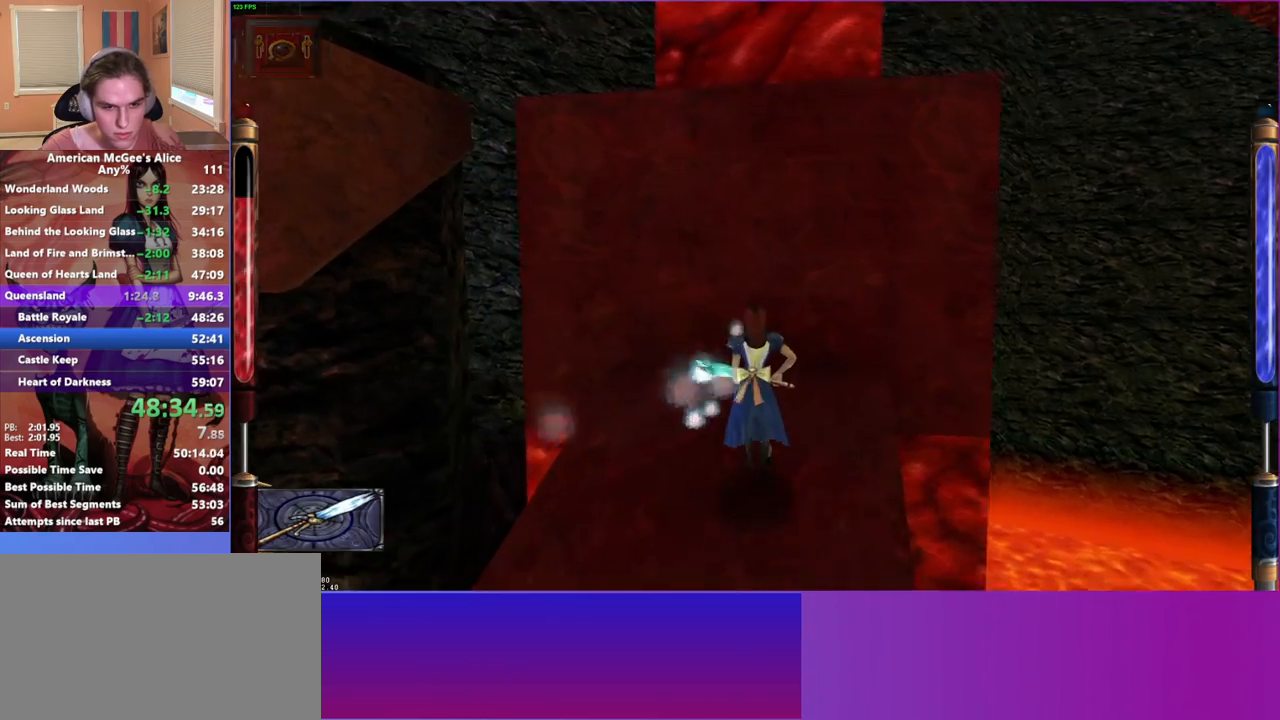
{"keys": ["space", "w"], "mouse": ["left"], "events": [[333, "space", "down"], [483, "mouse_left", "down"]]}
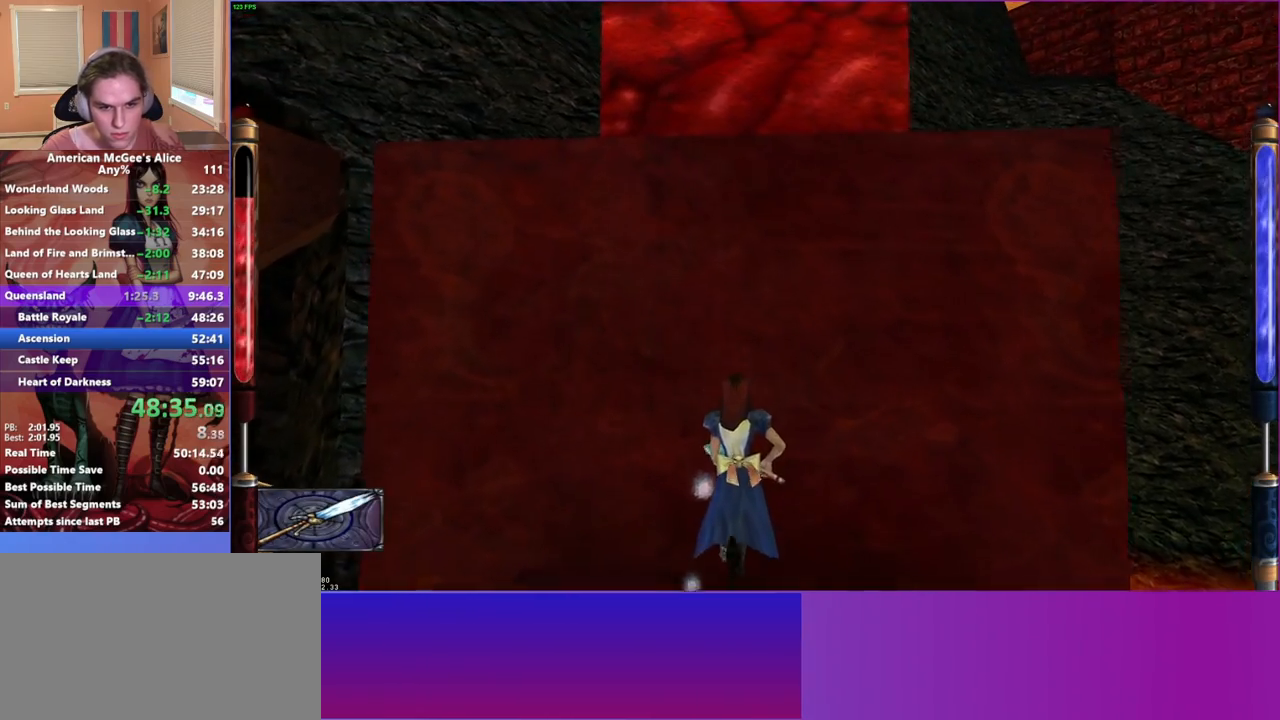
{"keys": [], "mouse": [], "events": [[83, "space", "up"], [400, "mouse_left", "up"], [400, "w", "up"]]}
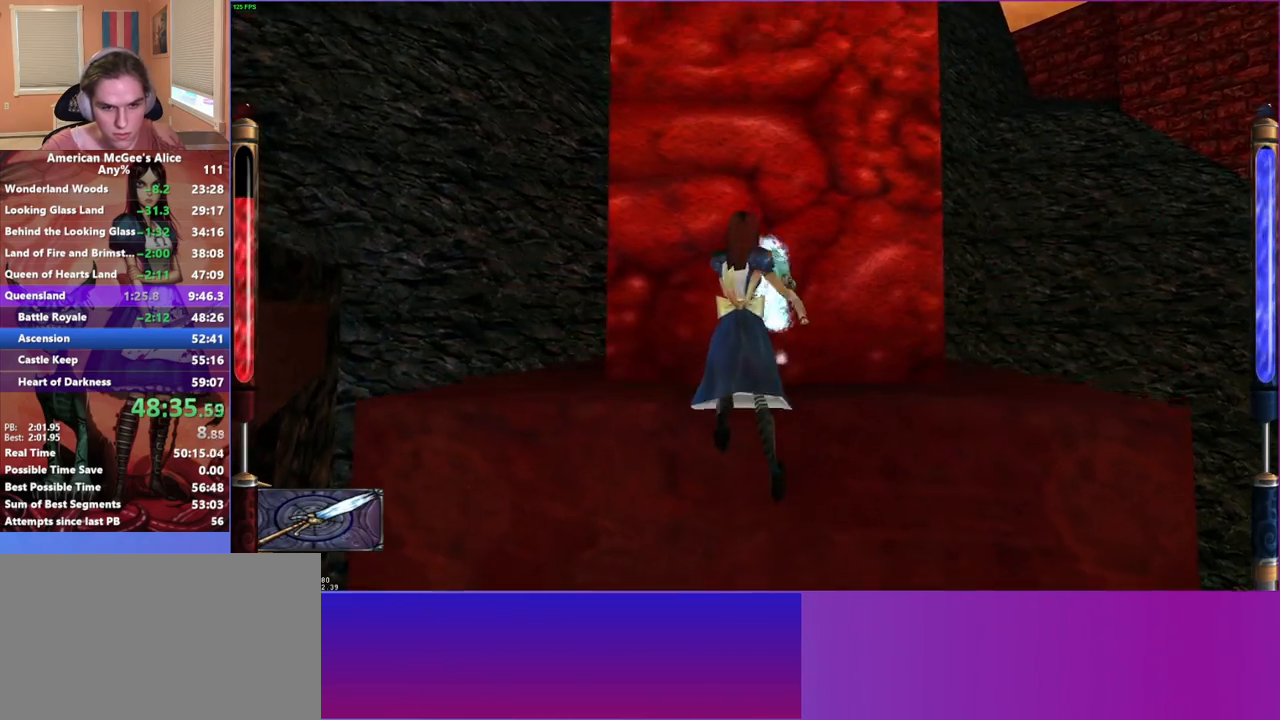
{"keys": [], "mouse": [], "events": [[50, "w", "down"], [83, "w", "up"], [183, "w", "down"], [283, "w", "up"], [367, "w", "down"], [467, "w", "up"]]}
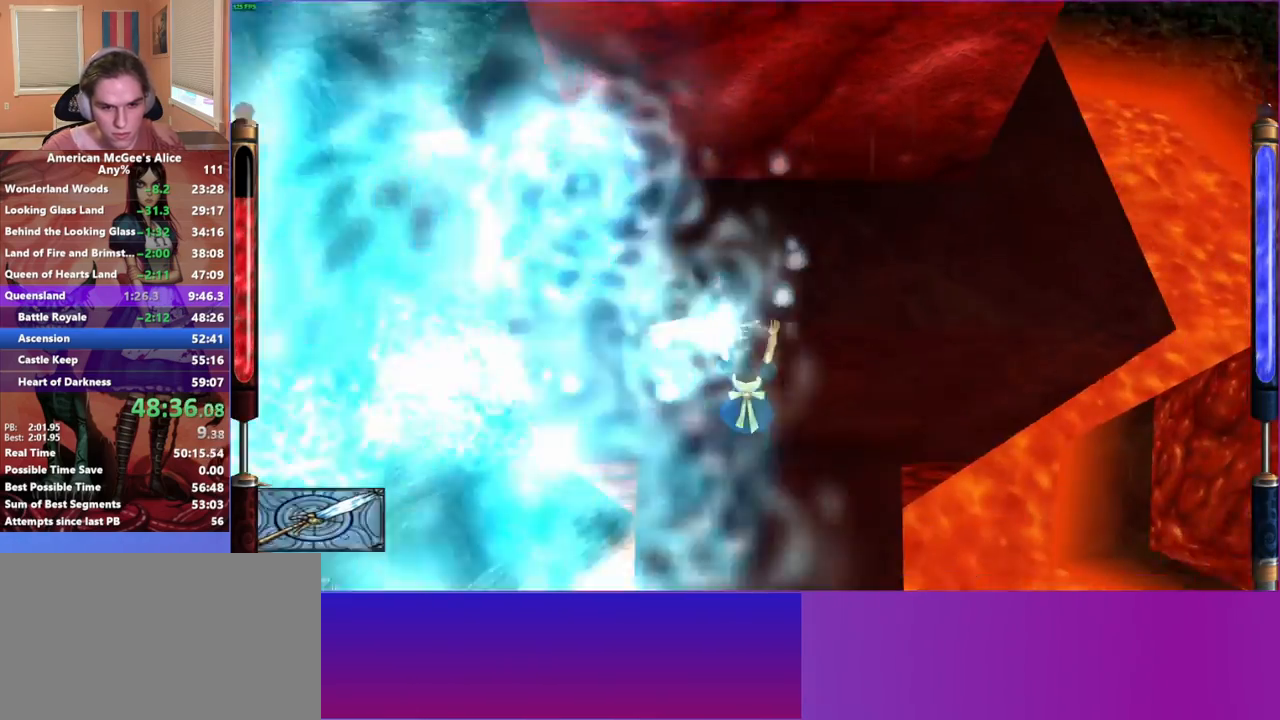
{"keys": [], "mouse": [], "events": [[67, "w", "down"], [150, "w", "up"]]}
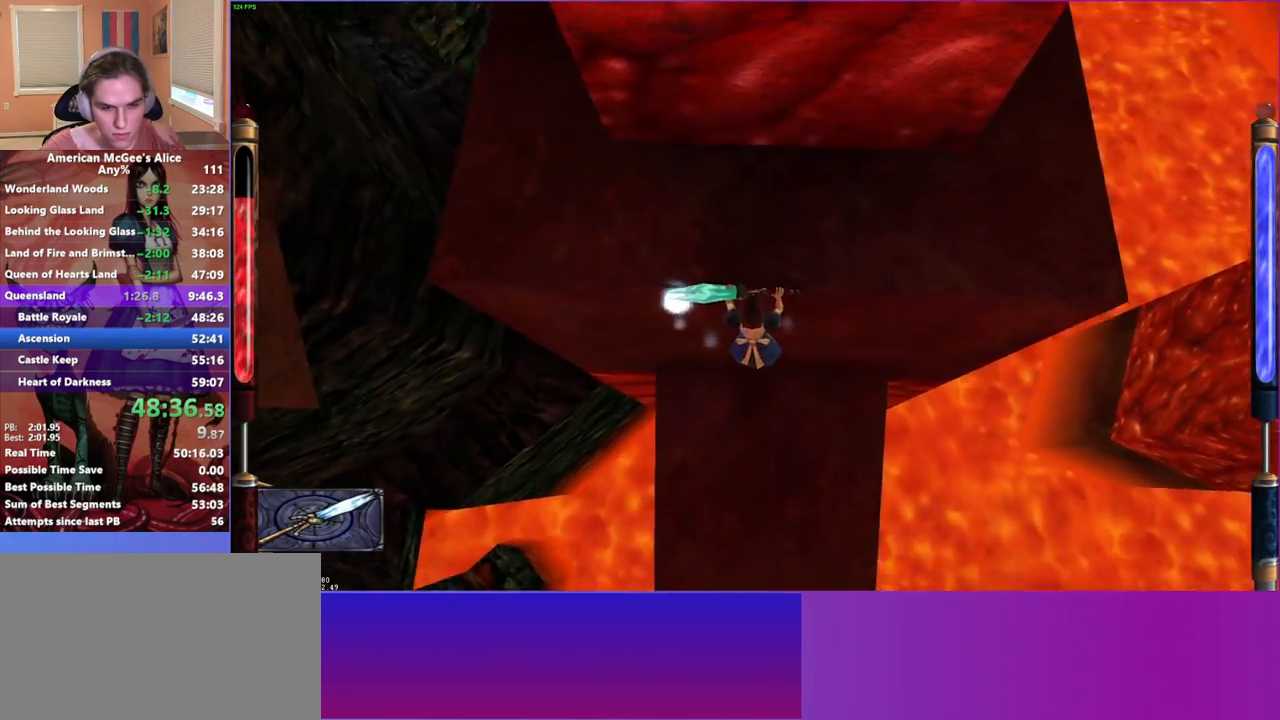
{"keys": [], "mouse": [], "events": [[267, "mouse_mb5", "down"], [400, "mouse_mb5", "up"]]}
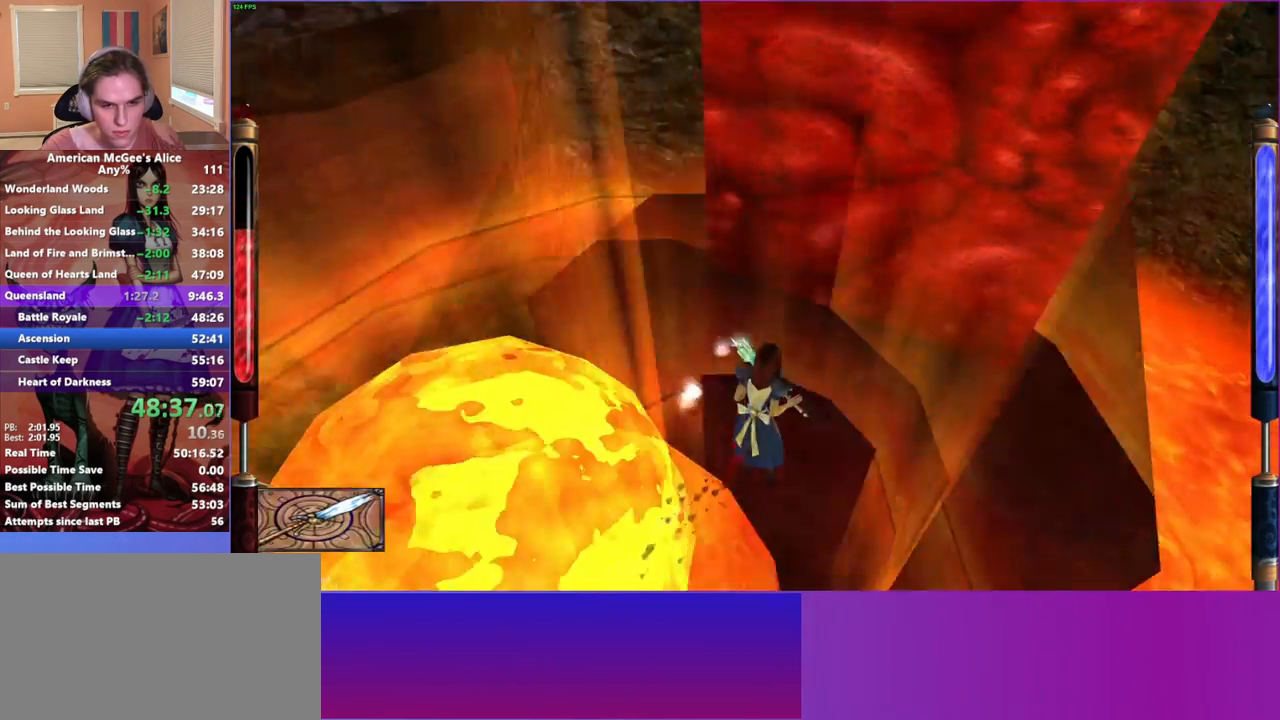
{"keys": [], "mouse": [], "events": []}
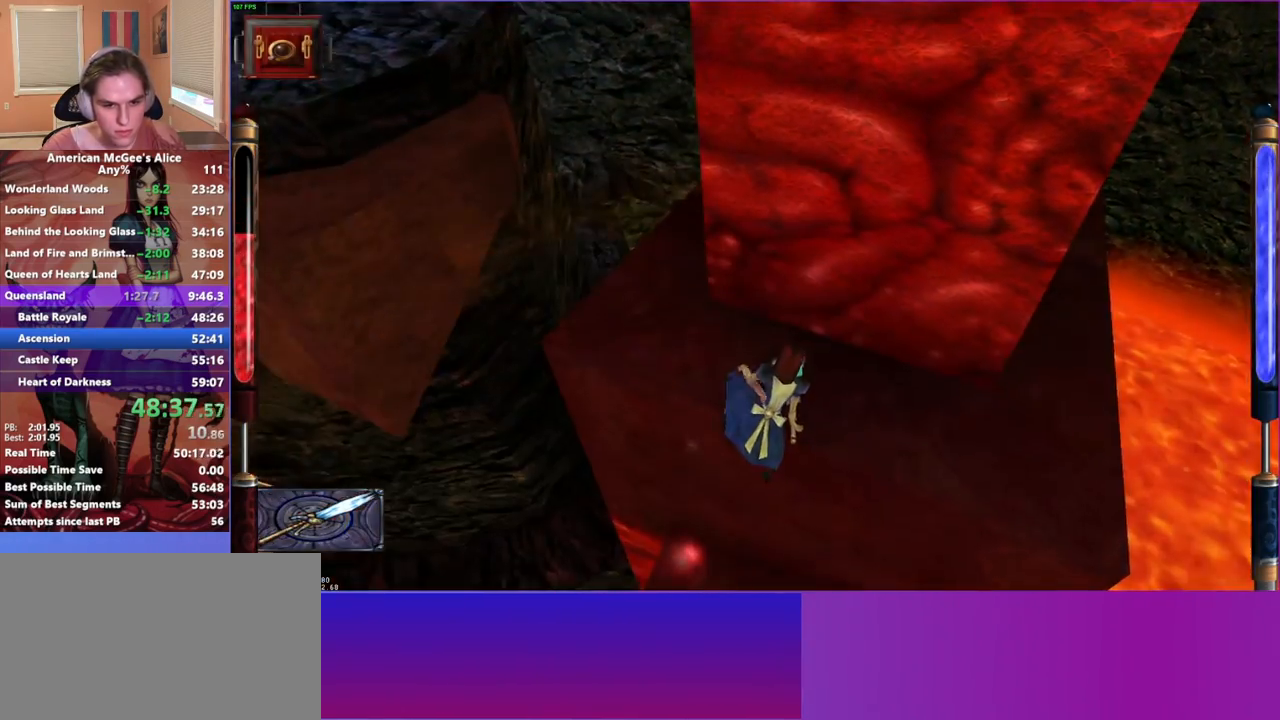
{"keys": [], "mouse": [], "events": []}
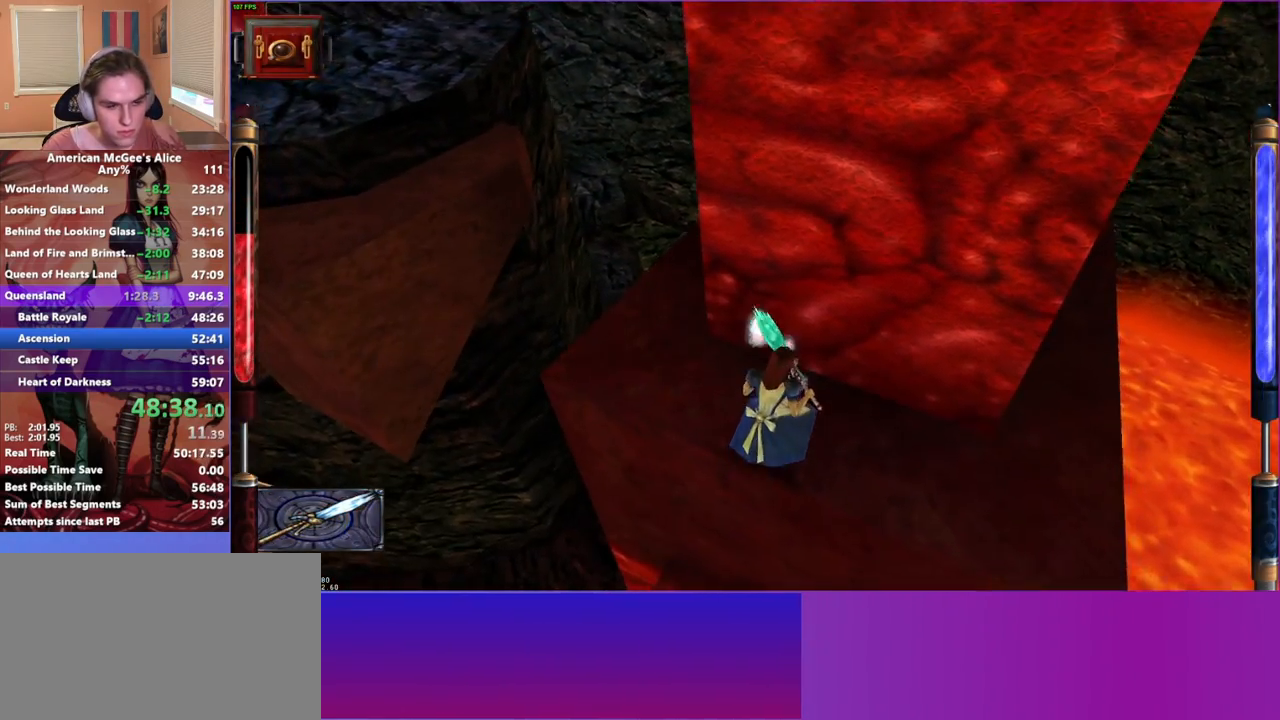
{"keys": ["a", "space", "w"], "mouse": [], "events": [[317, "a", "down"], [317, "w", "down"], [500, "space", "down"]]}
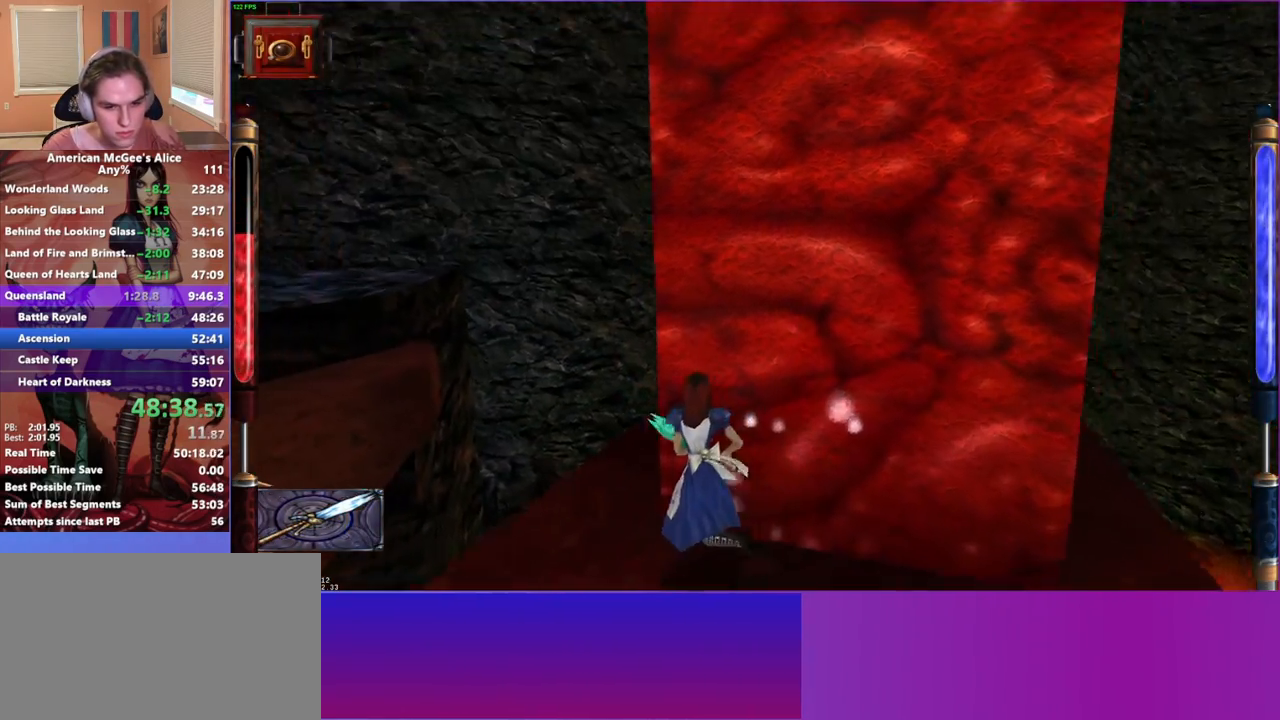
{"keys": ["d", "w"], "mouse": [], "events": [[233, "space", "up"], [367, "d", "down"], [417, "a", "up"]]}
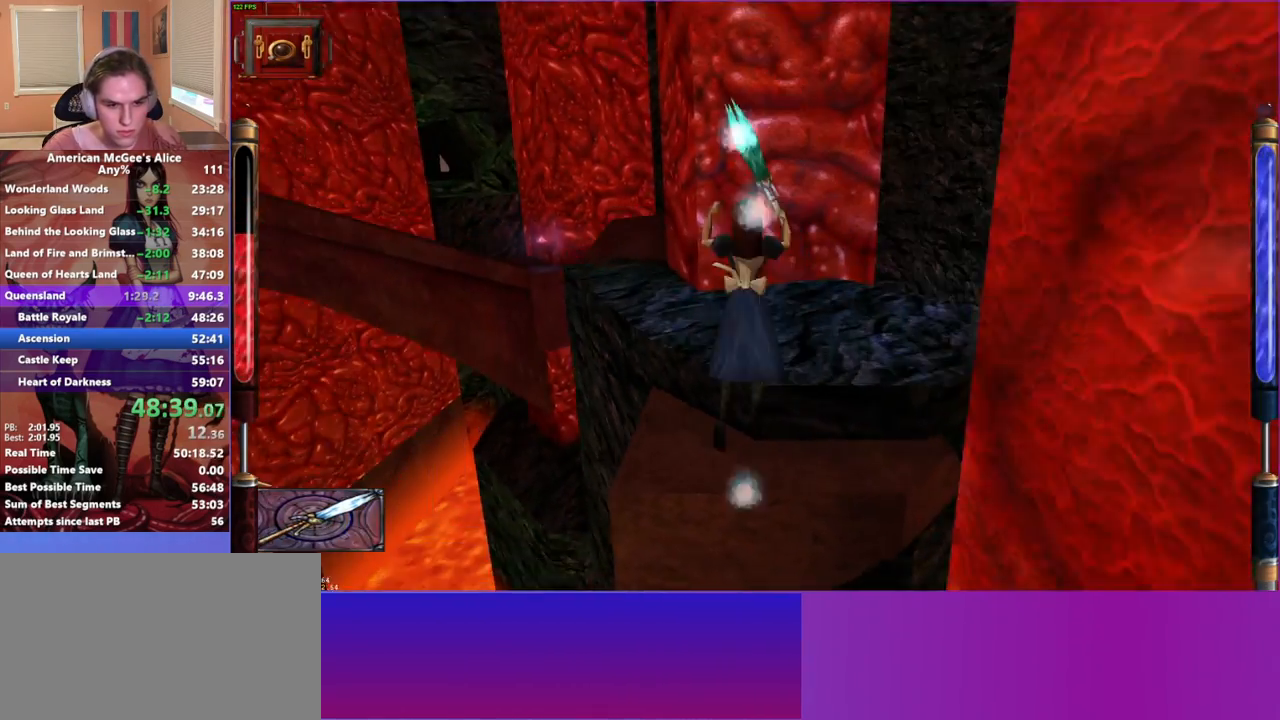
{"keys": ["w"], "mouse": [], "events": [[300, "d", "up"], [383, "a", "down"], [483, "a", "up"]]}
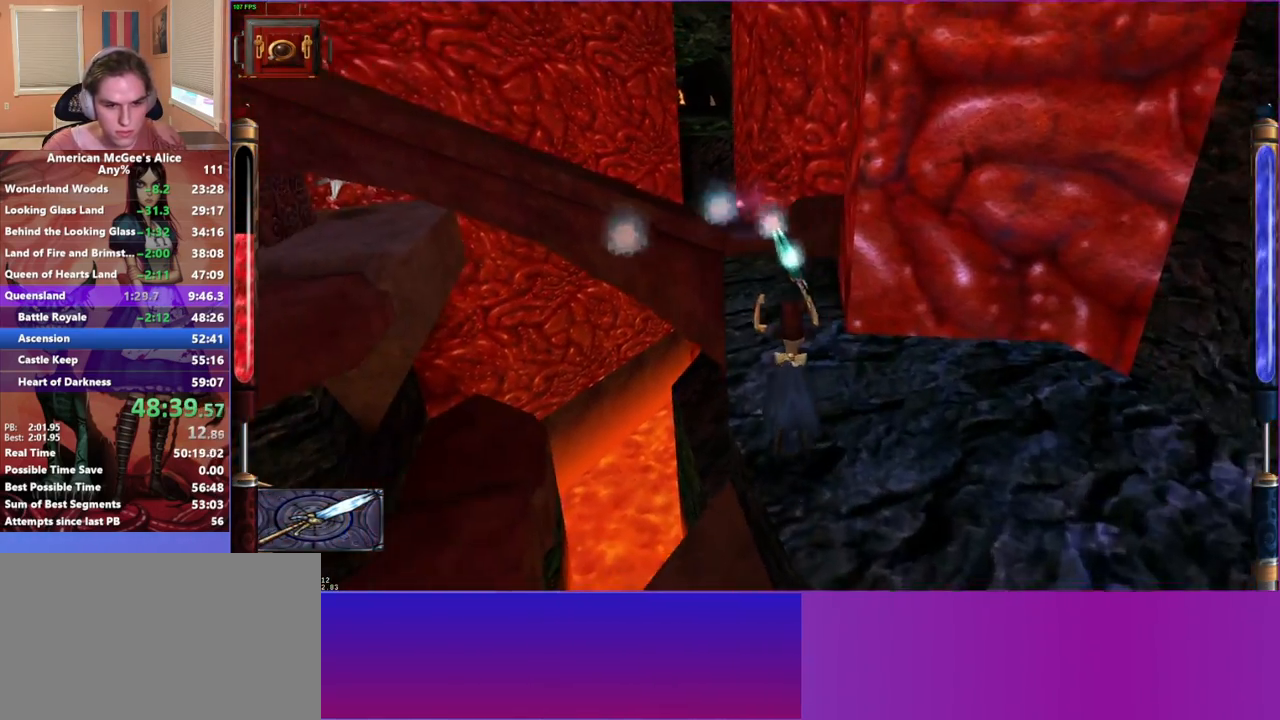
{"keys": ["w"], "mouse": [], "events": [[117, "mouse_mb5", "down"], [317, "mouse_mb5", "up"]]}
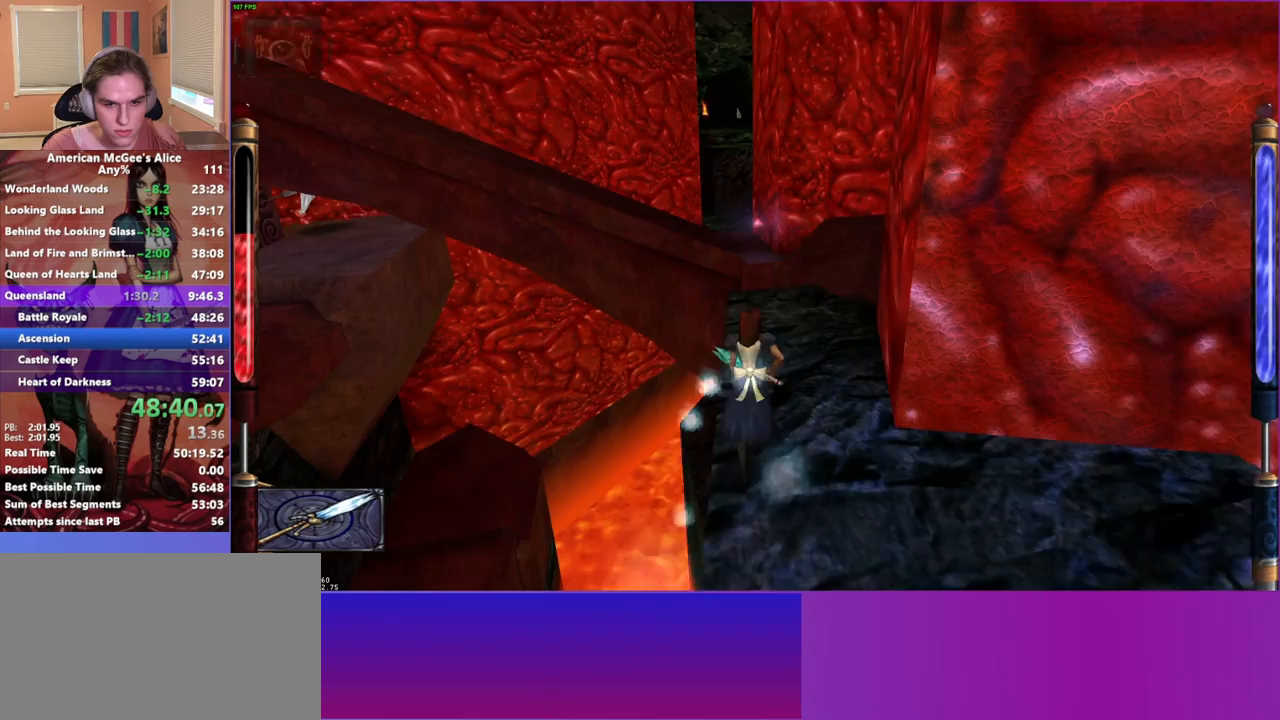
{"keys": ["d", "space", "w"], "mouse": [], "events": [[233, "d", "down"], [233, "space", "down"]]}
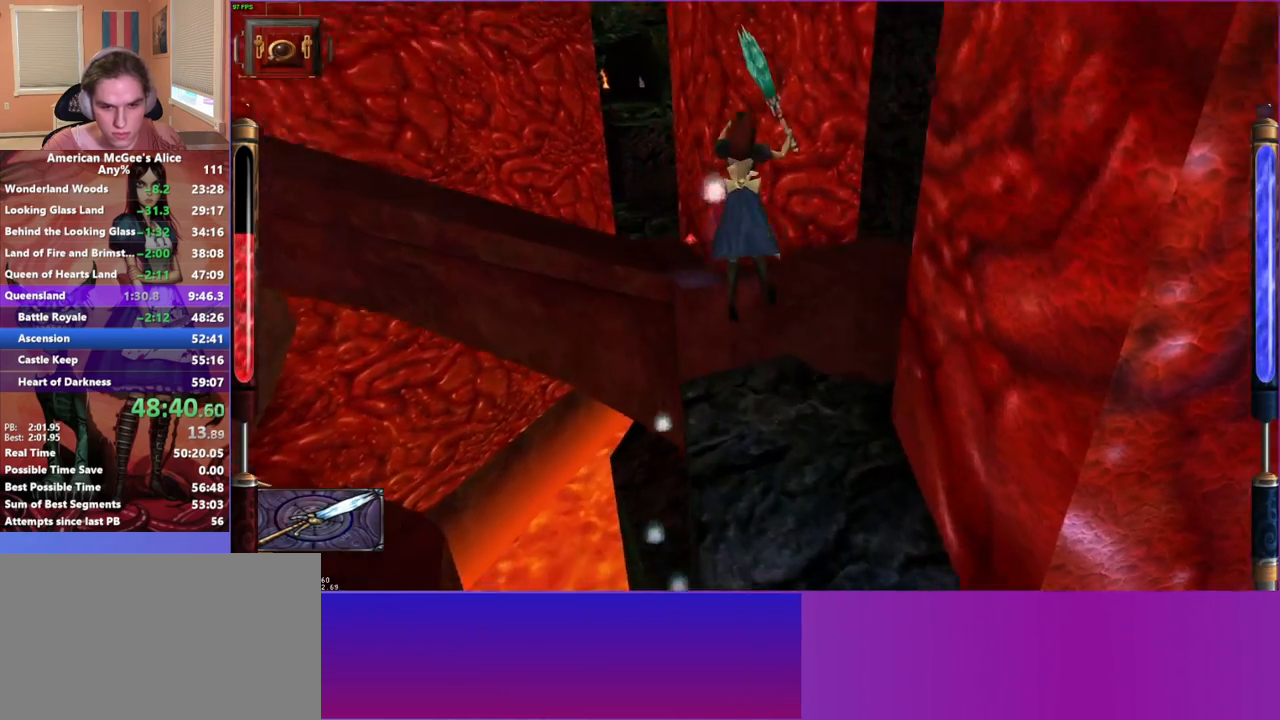
{"keys": ["a", "w"], "mouse": [], "events": [[117, "space", "up"], [333, "a", "down"], [383, "d", "up"]]}
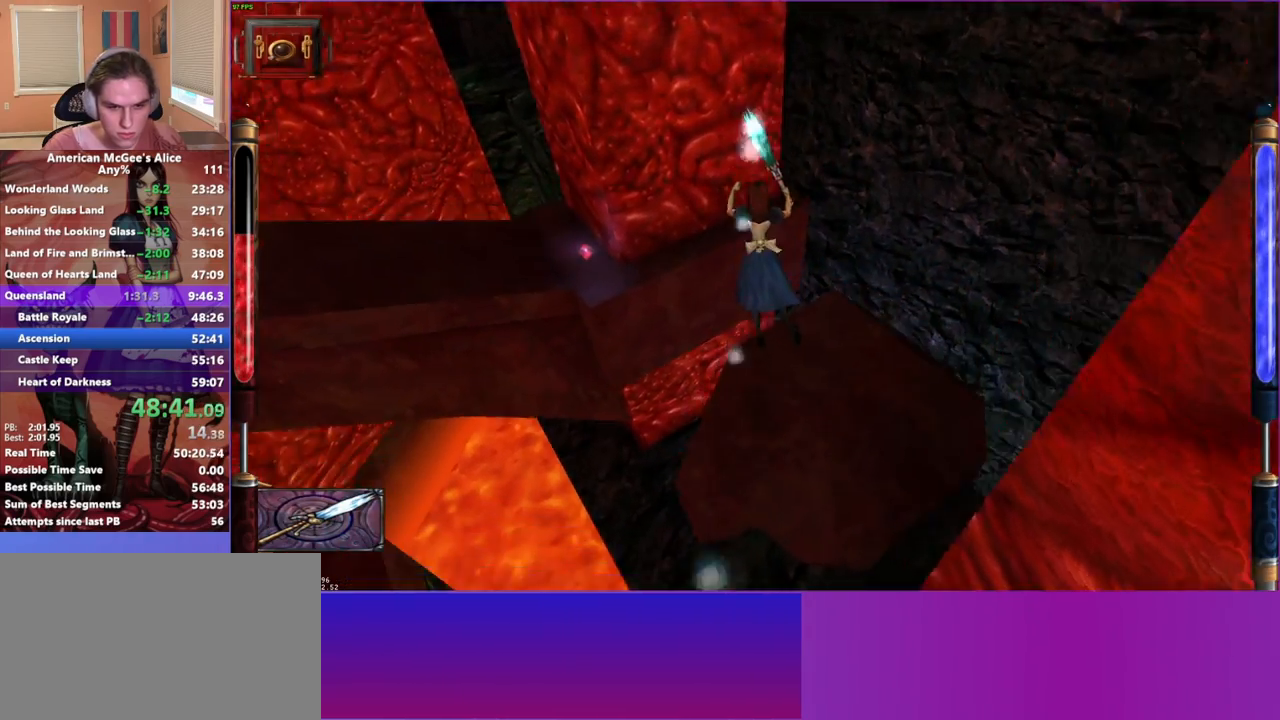
{"keys": ["w"], "mouse": [], "events": [[133, "space", "down"], [217, "space", "up"], [400, "space", "down"], [500, "a", "up"], [500, "space", "up"]]}
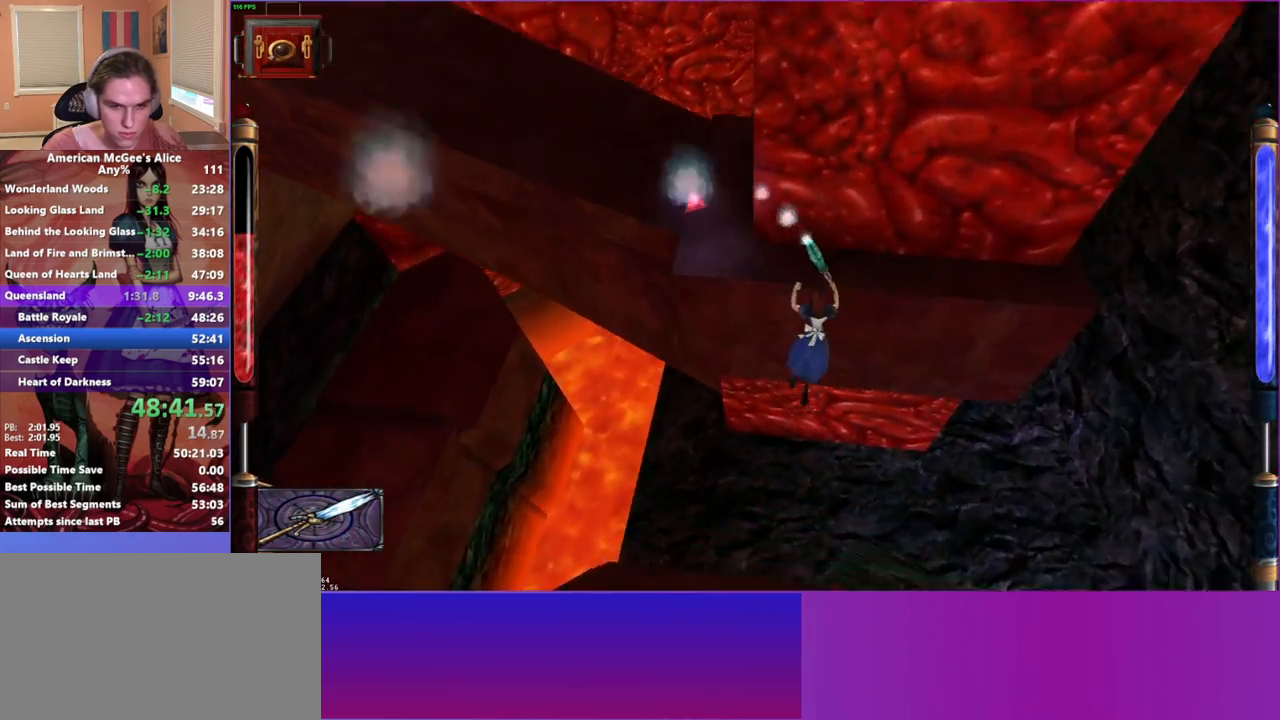
{"keys": [], "mouse": ["mb4"], "events": [[233, "w", "up"], [367, "mouse_mb4", "down"]]}
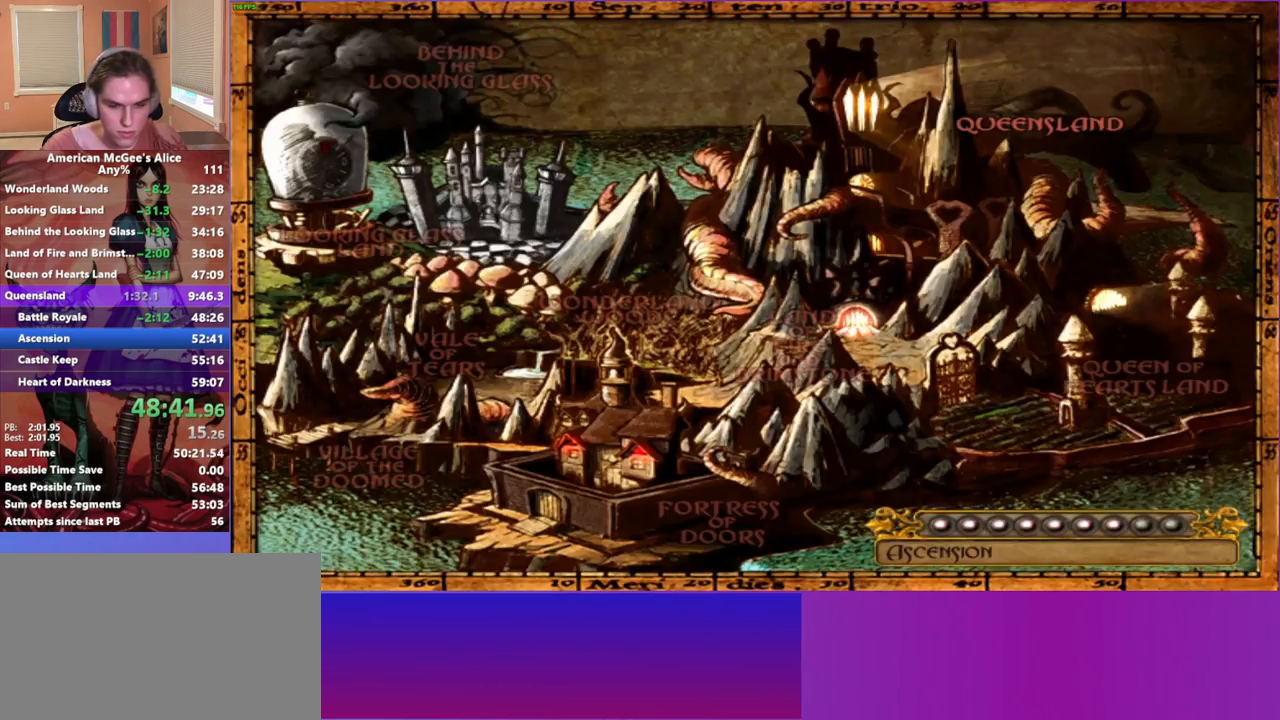
{"keys": [], "mouse": [], "events": [[17, "mouse_mb4", "up"]]}
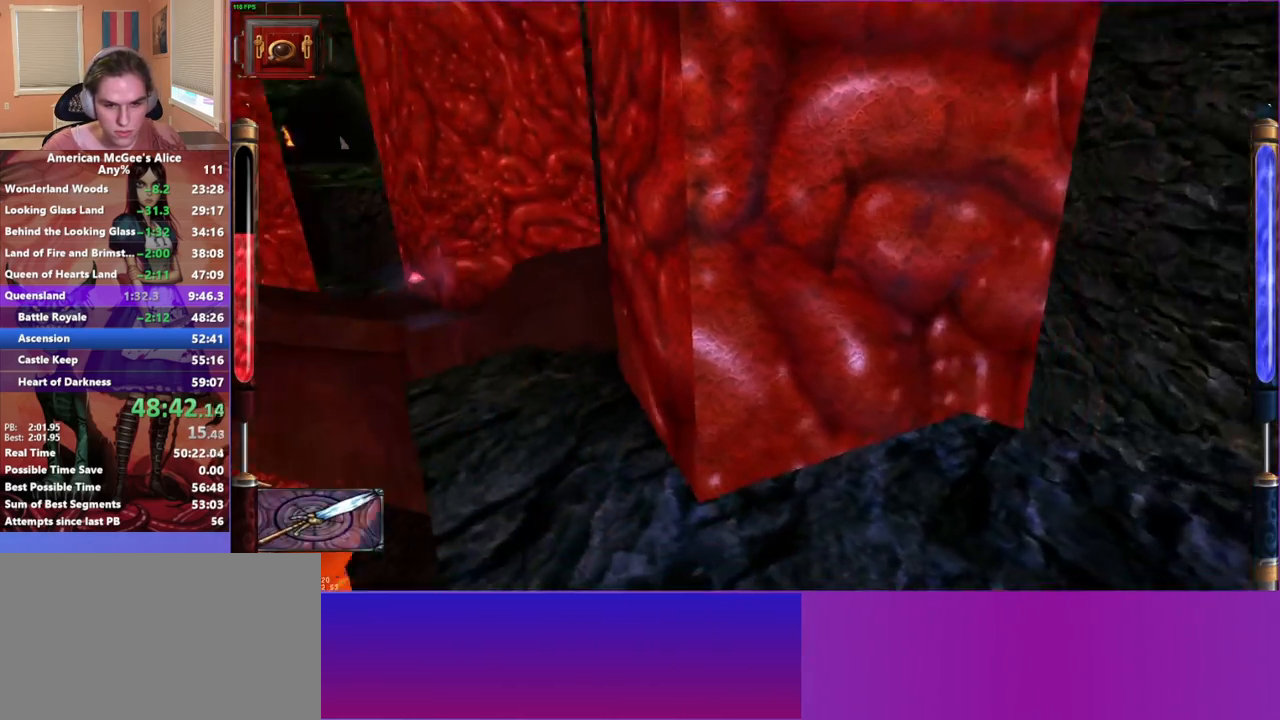
{"keys": ["w"], "mouse": [], "events": [[300, "w", "down"]]}
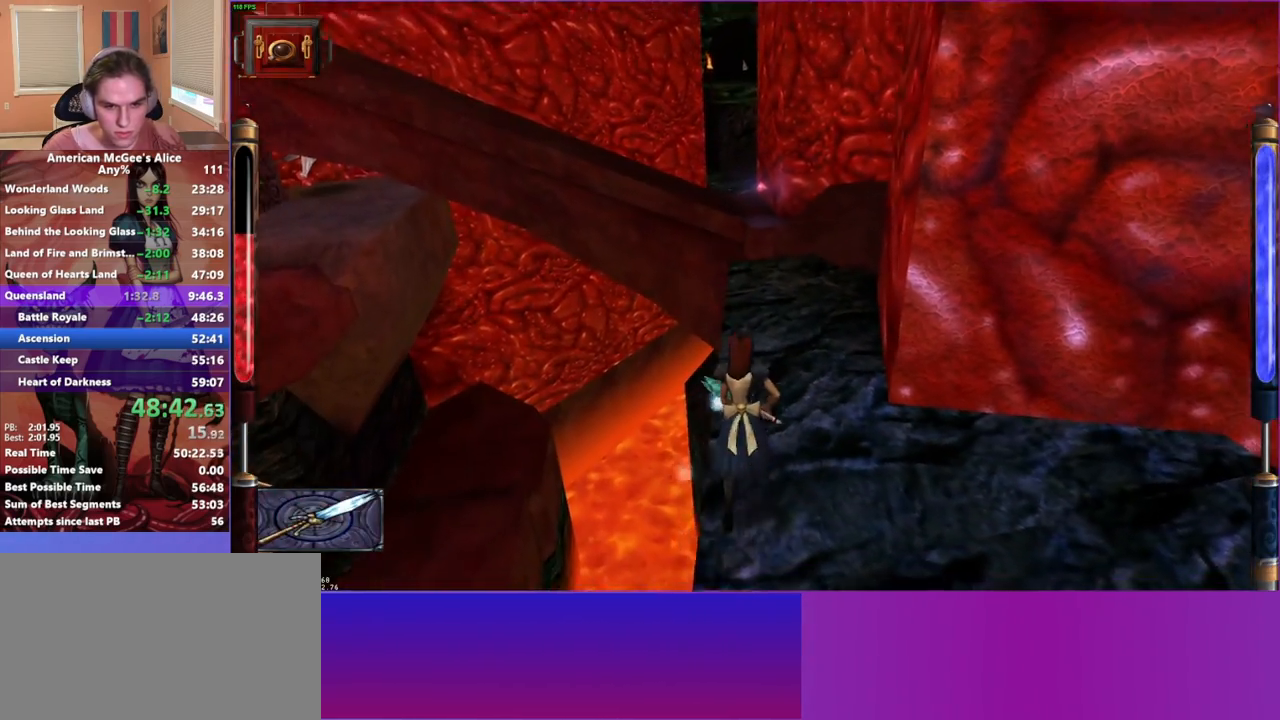
{"keys": [], "mouse": [], "events": [[283, "space", "down"], [333, "d", "down"], [383, "space", "up"], [383, "w", "up"], [433, "d", "up"]]}
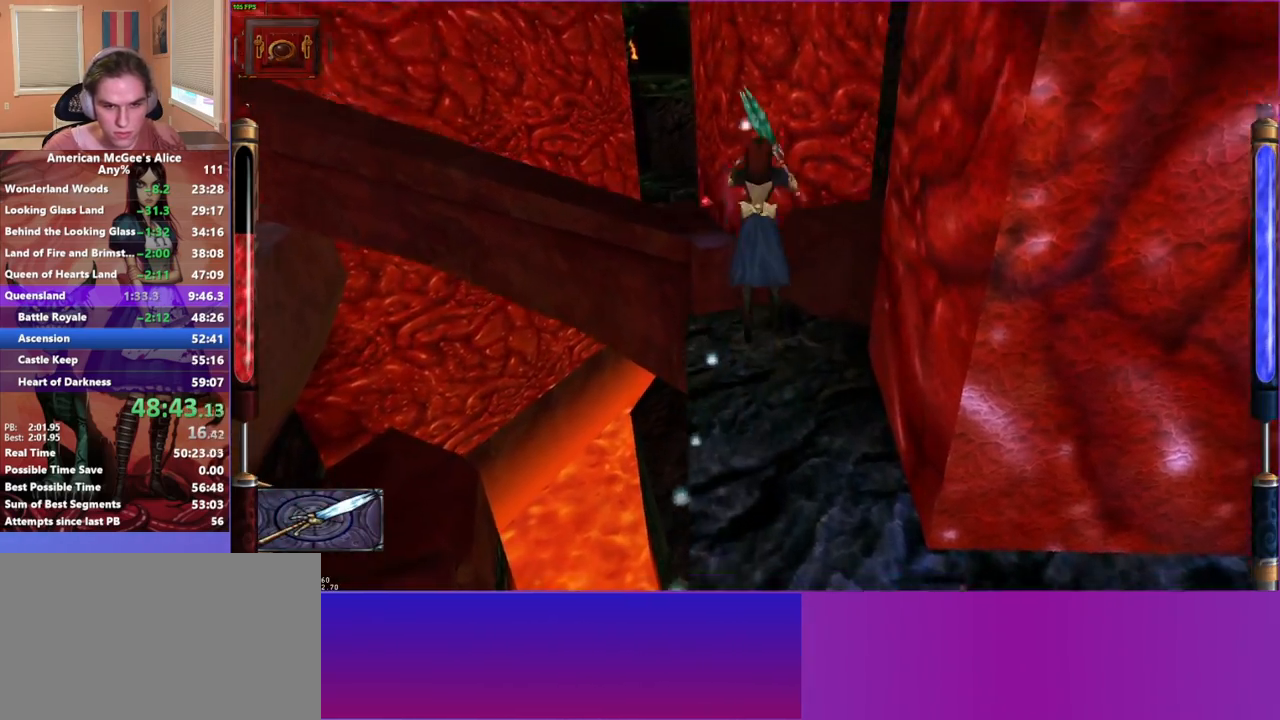
{"keys": ["w"], "mouse": [], "events": [[67, "d", "down"], [300, "w", "down"], [383, "w", "up"], [433, "w", "down"], [483, "d", "up"]]}
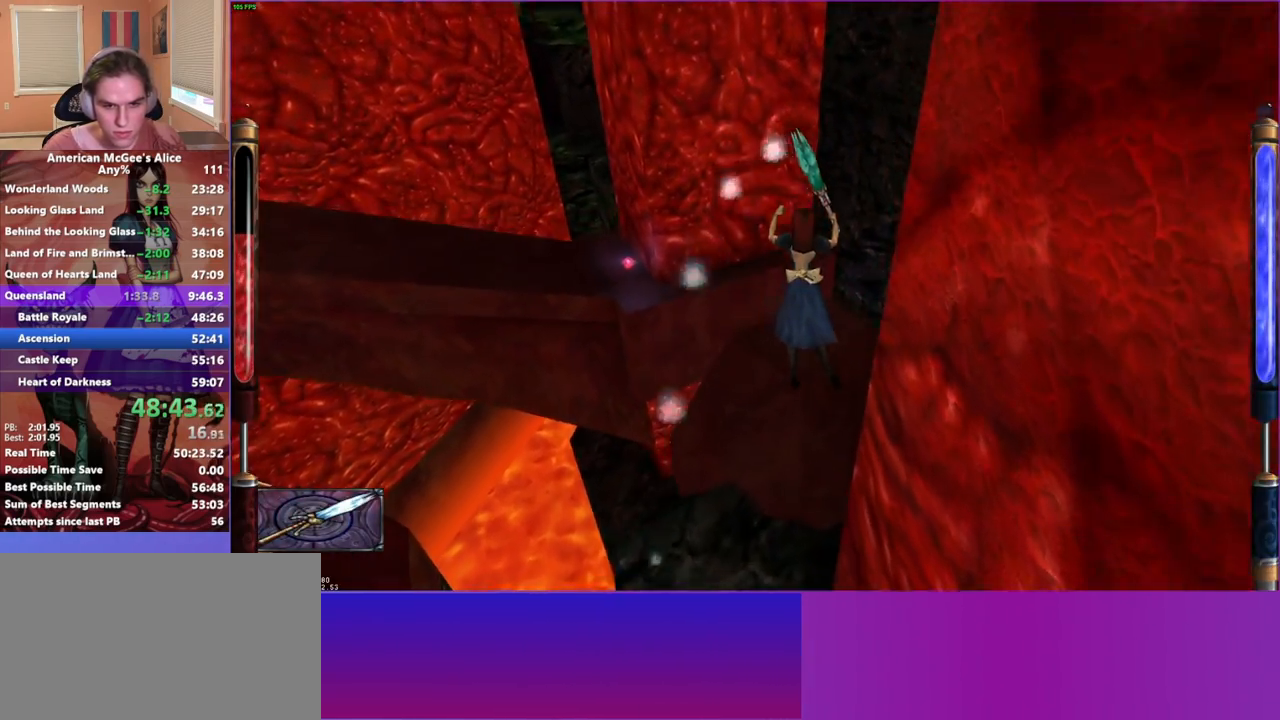
{"keys": [], "mouse": [], "events": [[67, "a", "down"], [350, "space", "down"], [450, "space", "up"], [500, "a", "up"], [500, "w", "up"]]}